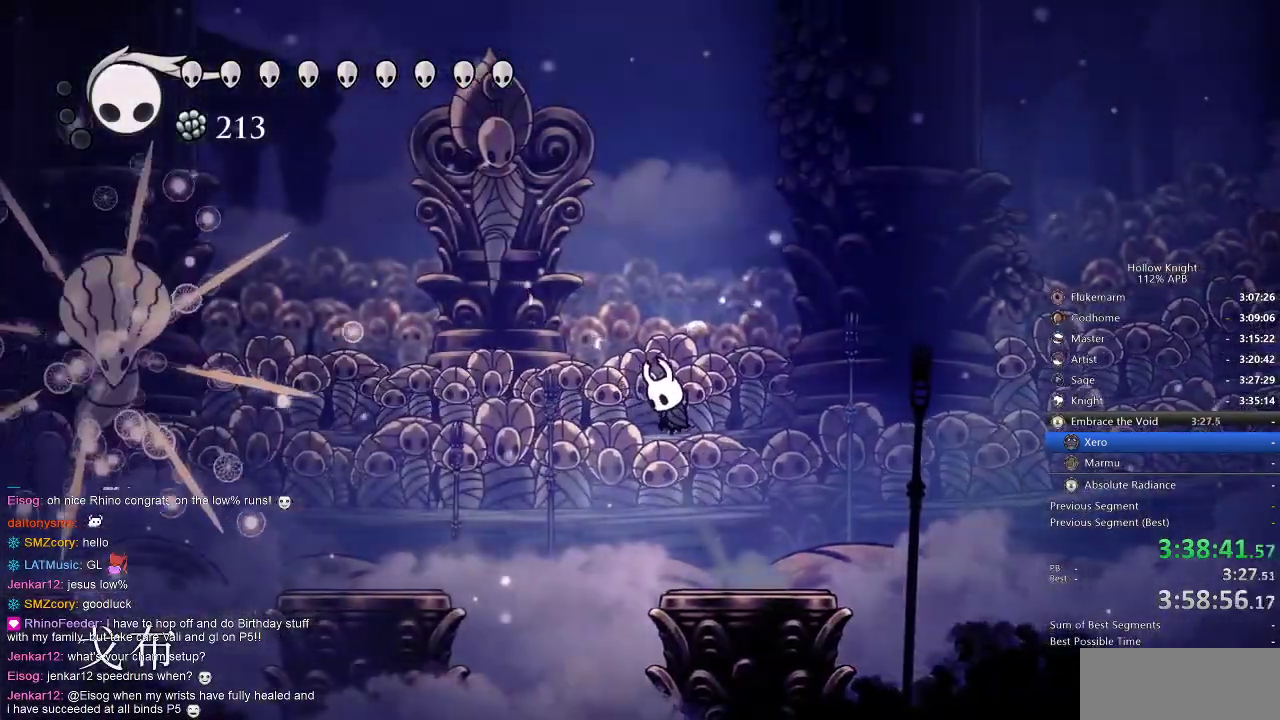
Gameplay with keyboard; each line is a JSON object with the keys held at the frame after it. "events" lists presses ("down") and releases ("up") of "cdash", "dash", "dnail", "down", "heal", "inv", "jump", "left", "nail", "right", "spell" and "up" between this image and that frame as [ms after this image, input, new state], when the widget could be followed in between. No other keys are recorded. Mouse input is not recorded. Key names are as the overlay labels them; some are game actions (e.g. jump) rather than physical keys.
{"keys": ["left"], "events": [[117, "spell", "up"], [300, "right", "down"], [400, "right", "up"], [484, "left", "down"]]}
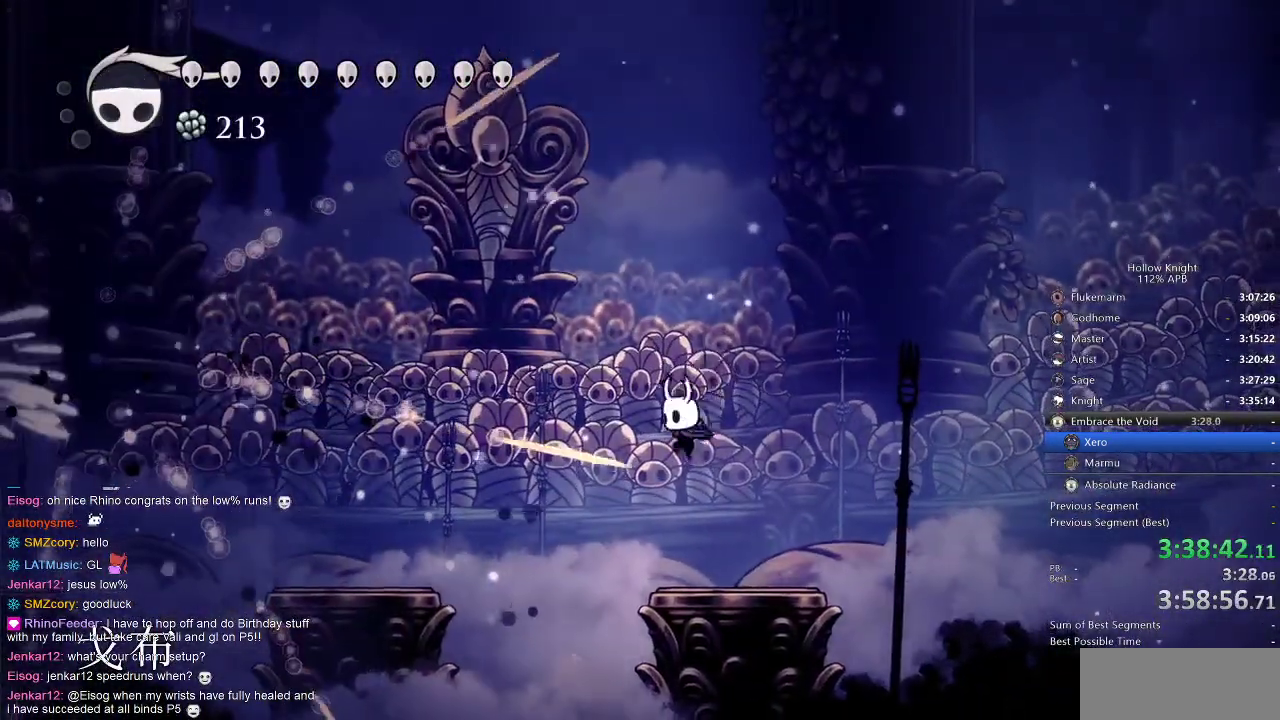
{"keys": ["left"], "events": [[84, "dash", "down"], [250, "dash", "up"]]}
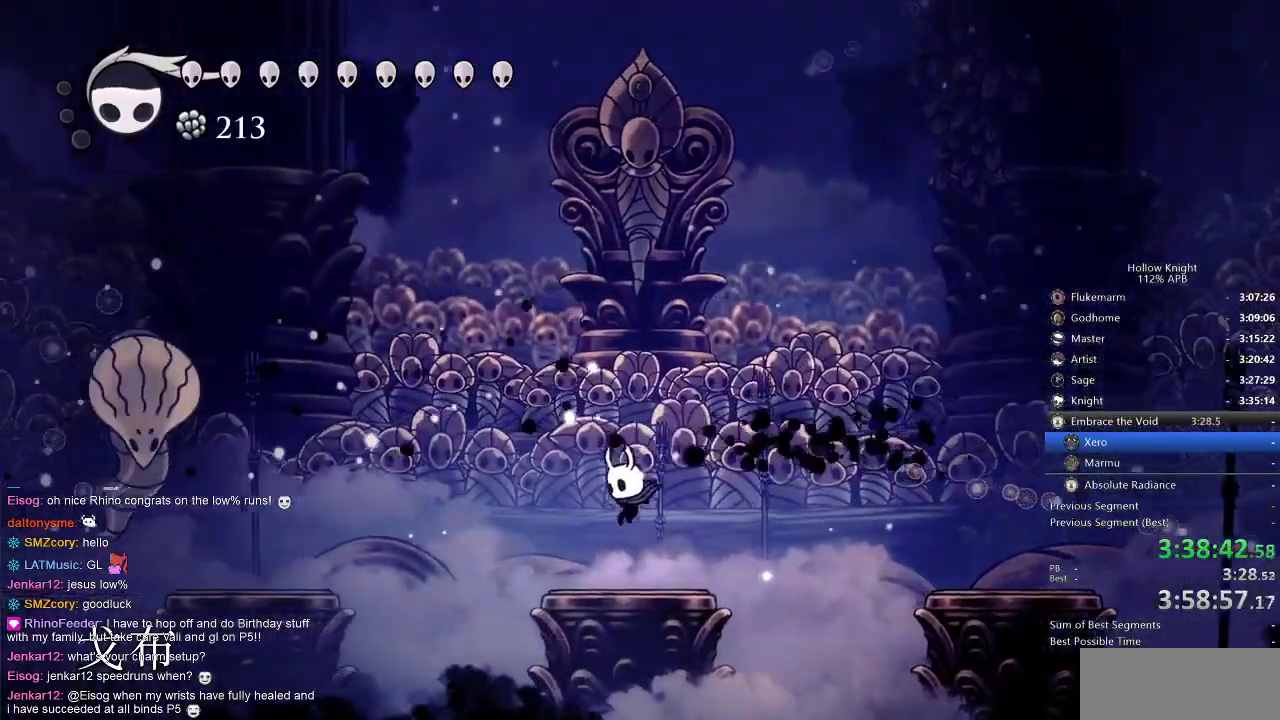
{"keys": ["jump", "left"], "events": [[267, "jump", "down"]]}
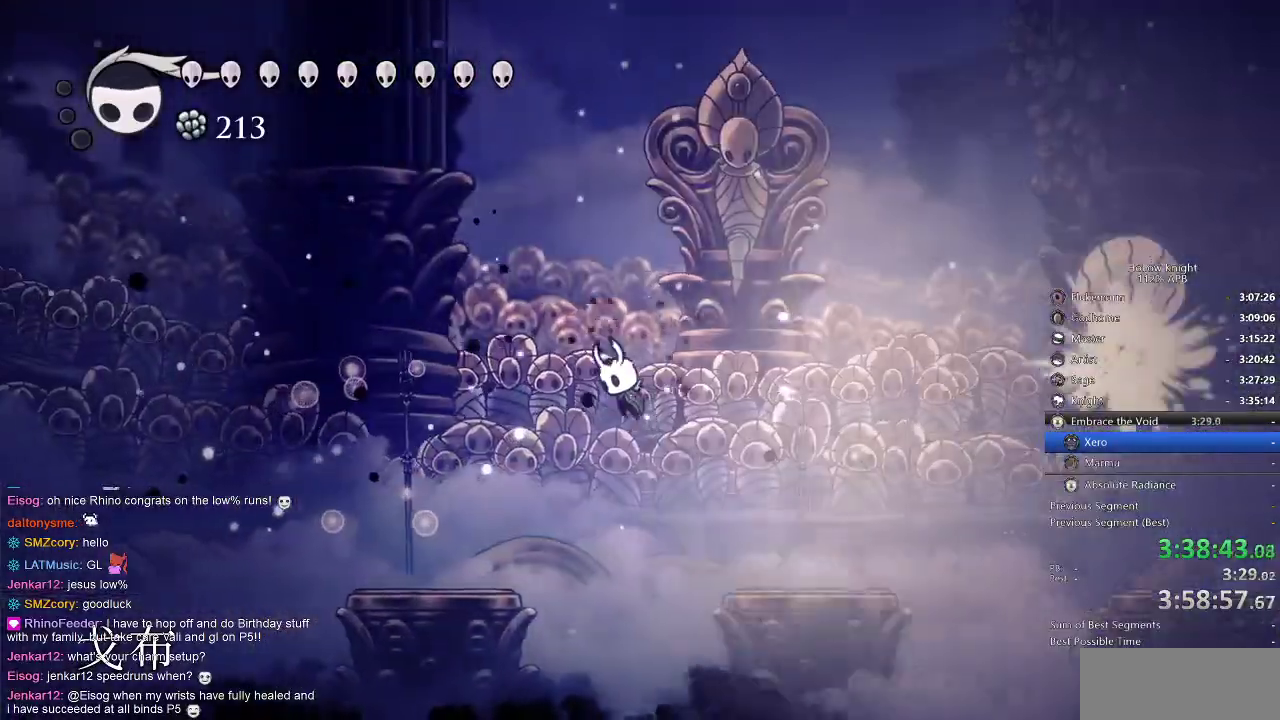
{"keys": ["jump", "right"], "events": [[100, "nail", "down"], [134, "jump", "up"], [200, "left", "up"], [200, "nail", "up"], [350, "right", "down"], [400, "jump", "down"]]}
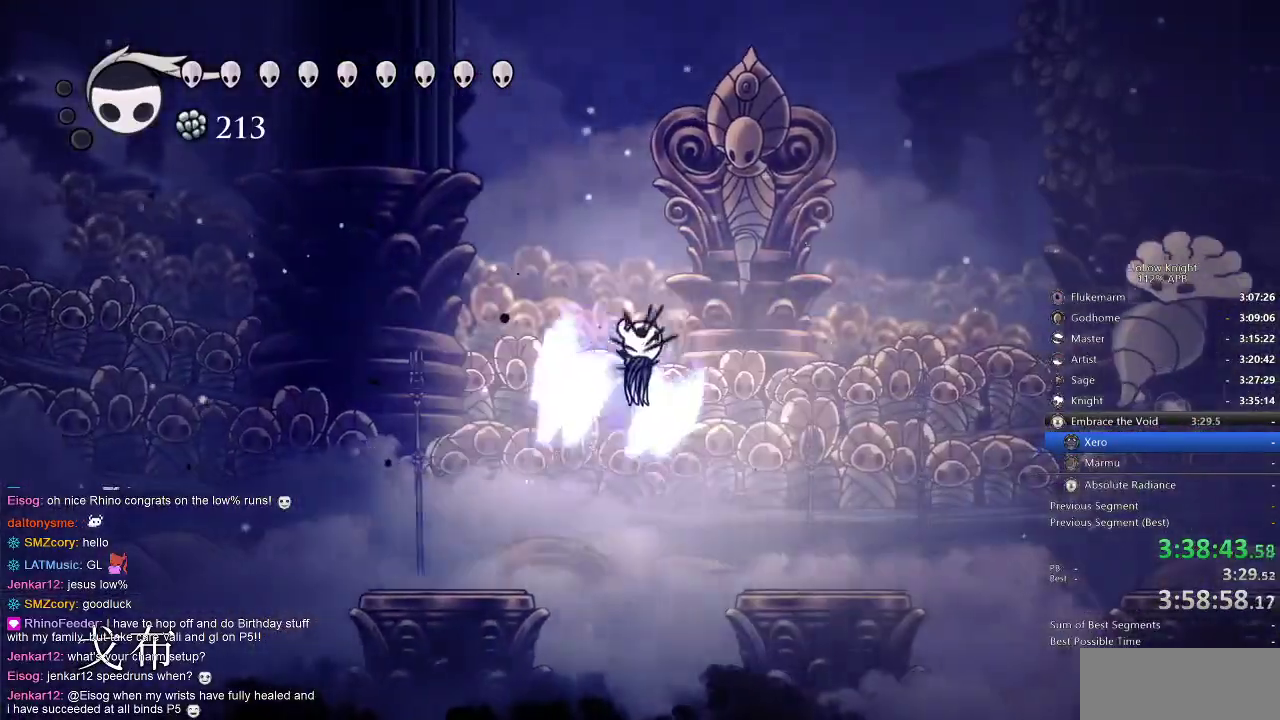
{"keys": [], "events": [[167, "jump", "up"], [317, "spell", "down"], [417, "right", "up"], [417, "spell", "up"]]}
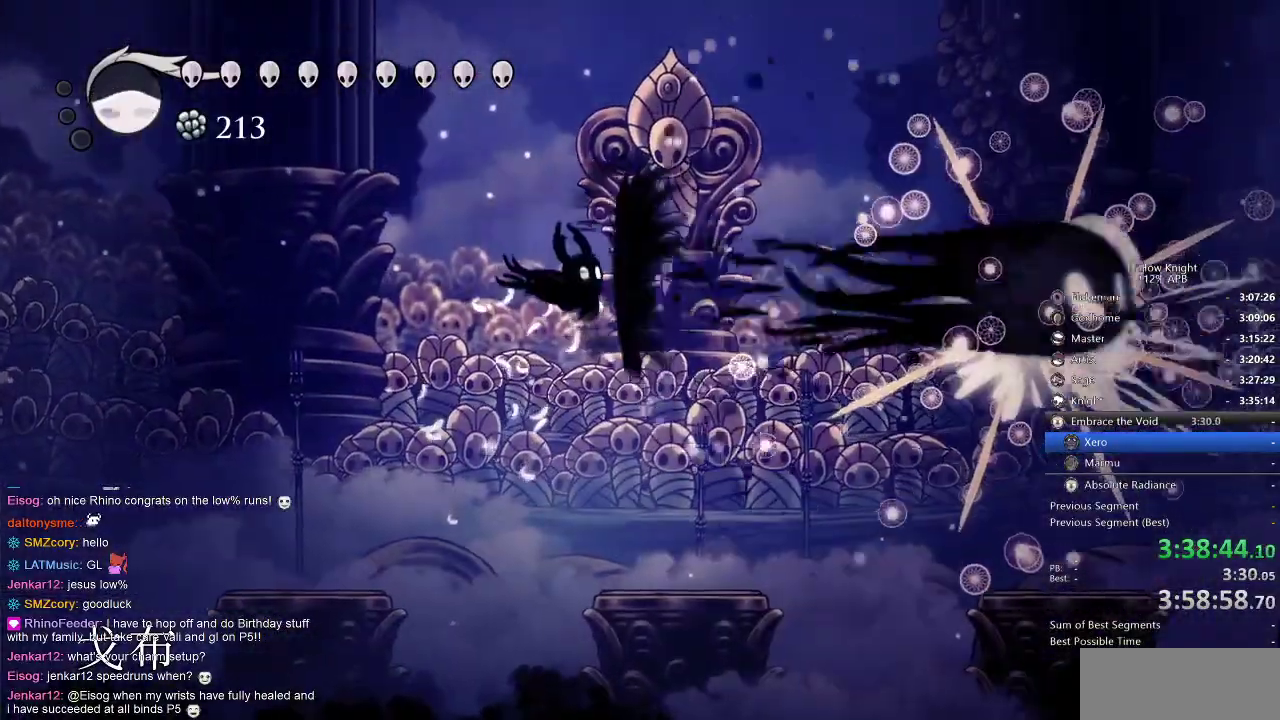
{"keys": ["right"], "events": [[500, "right", "down"]]}
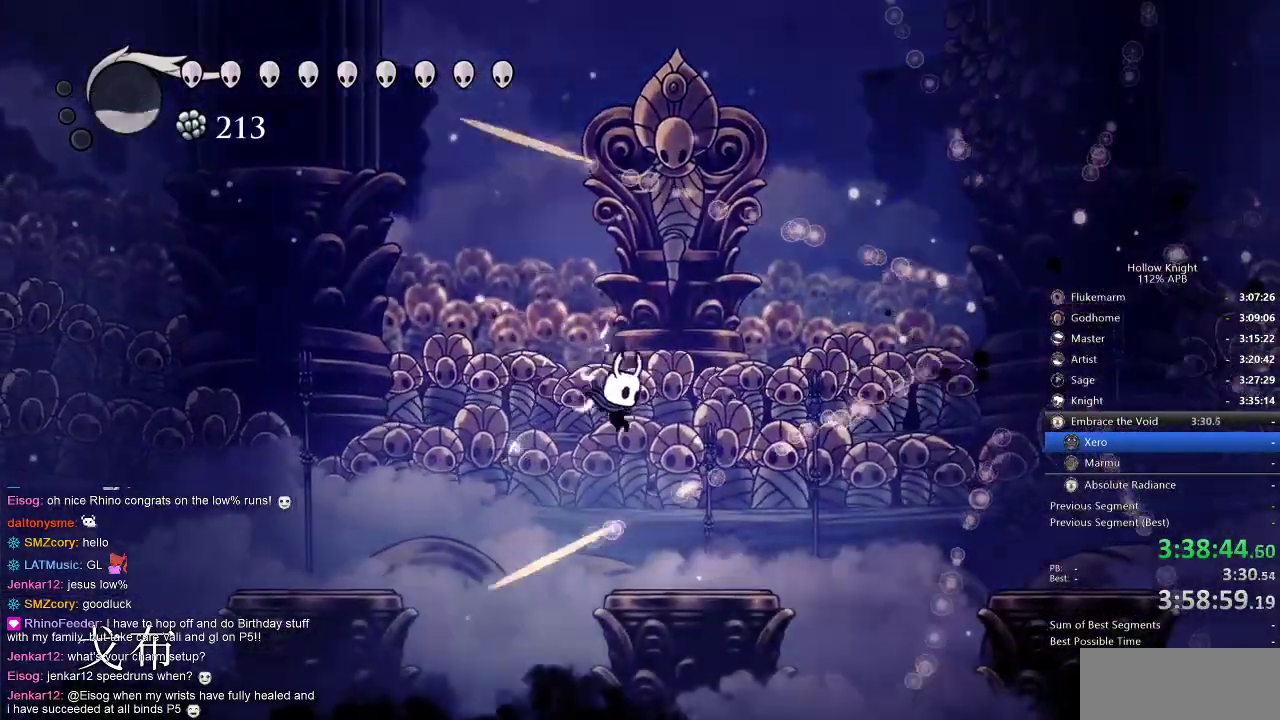
{"keys": [], "events": [[234, "right", "up"]]}
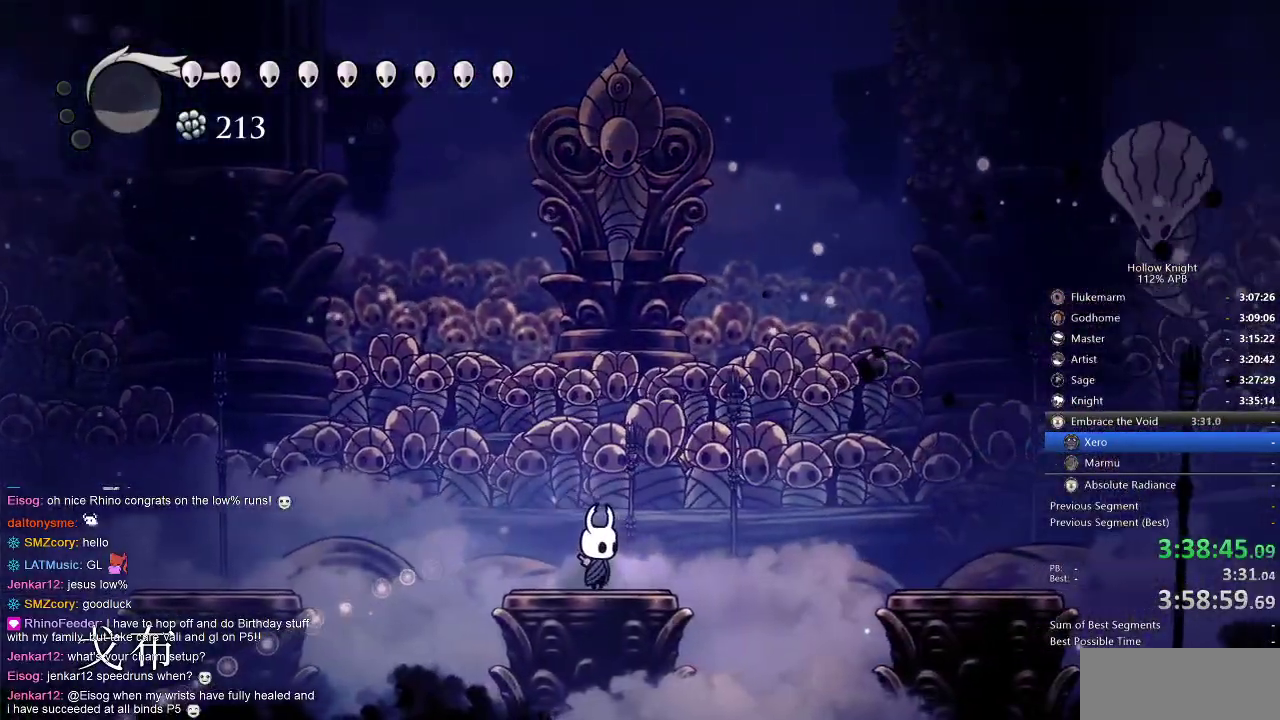
{"keys": ["right"], "events": [[167, "right", "down"], [234, "jump", "down"], [500, "jump", "up"]]}
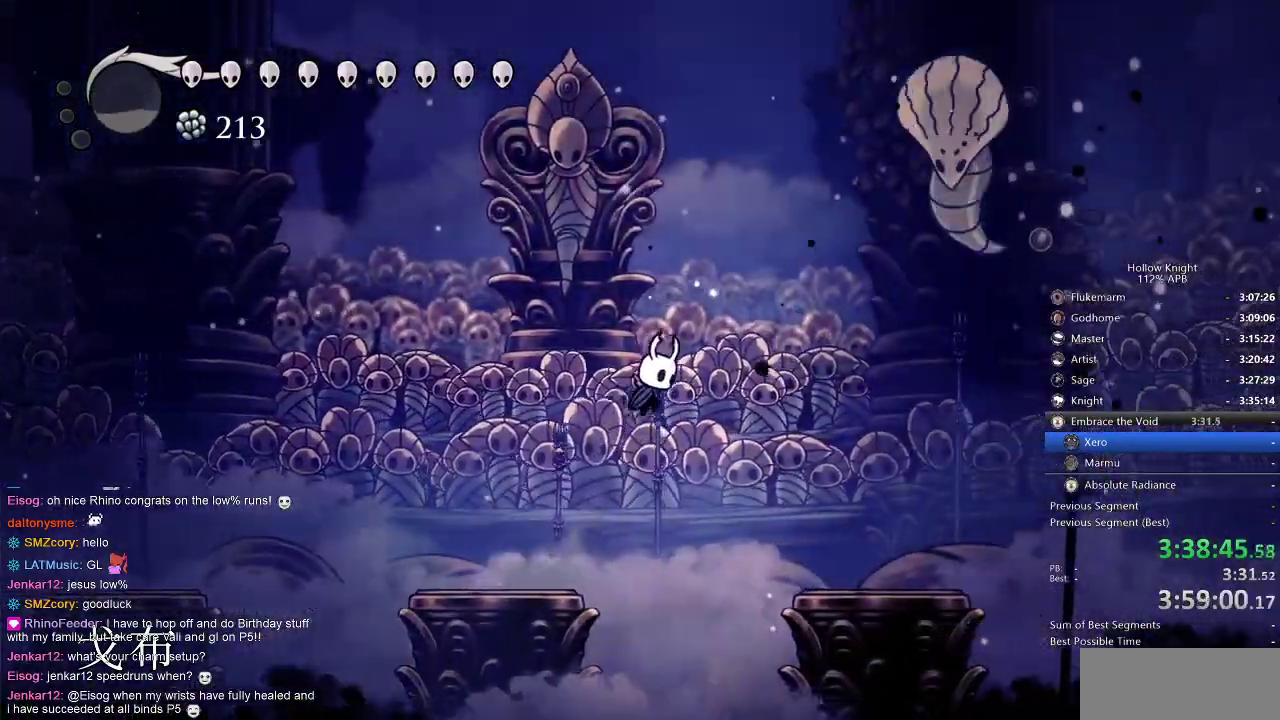
{"keys": ["right"], "events": [[50, "jump", "down"], [317, "nail", "down"], [484, "jump", "up"], [484, "nail", "up"]]}
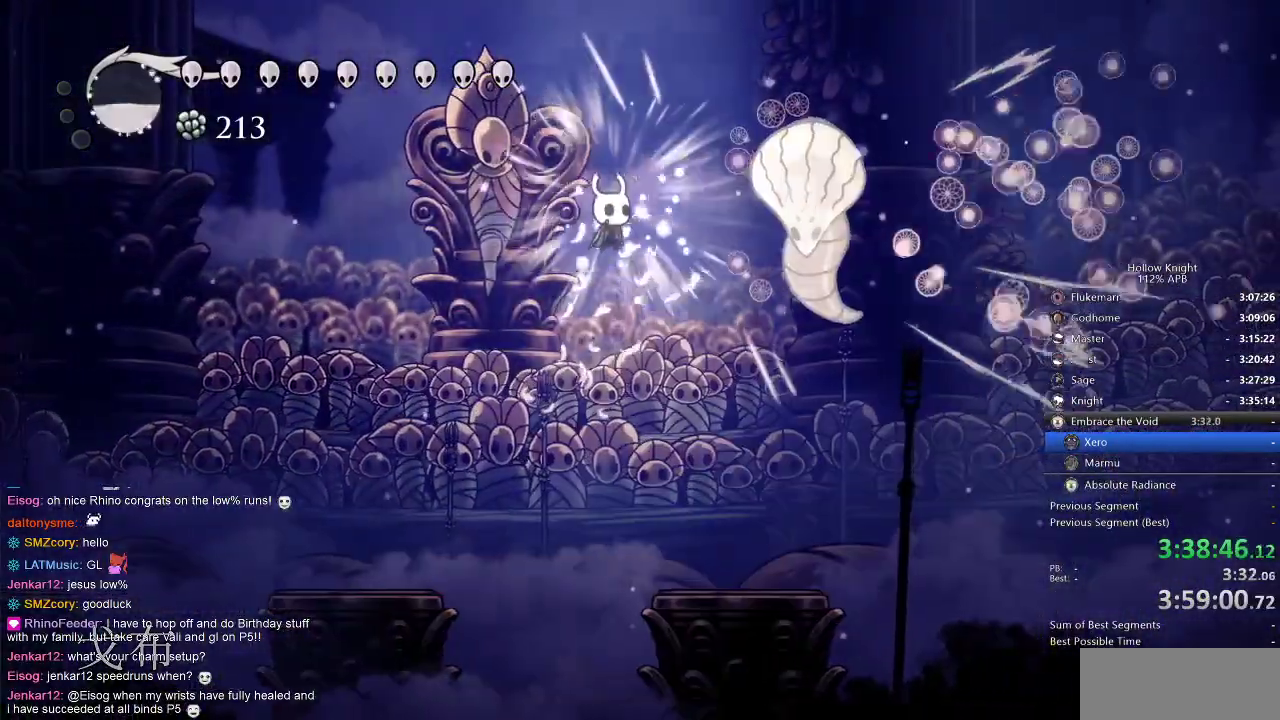
{"keys": ["left"], "events": [[167, "nail", "down"], [234, "nail", "up"], [484, "left", "down"], [484, "right", "up"]]}
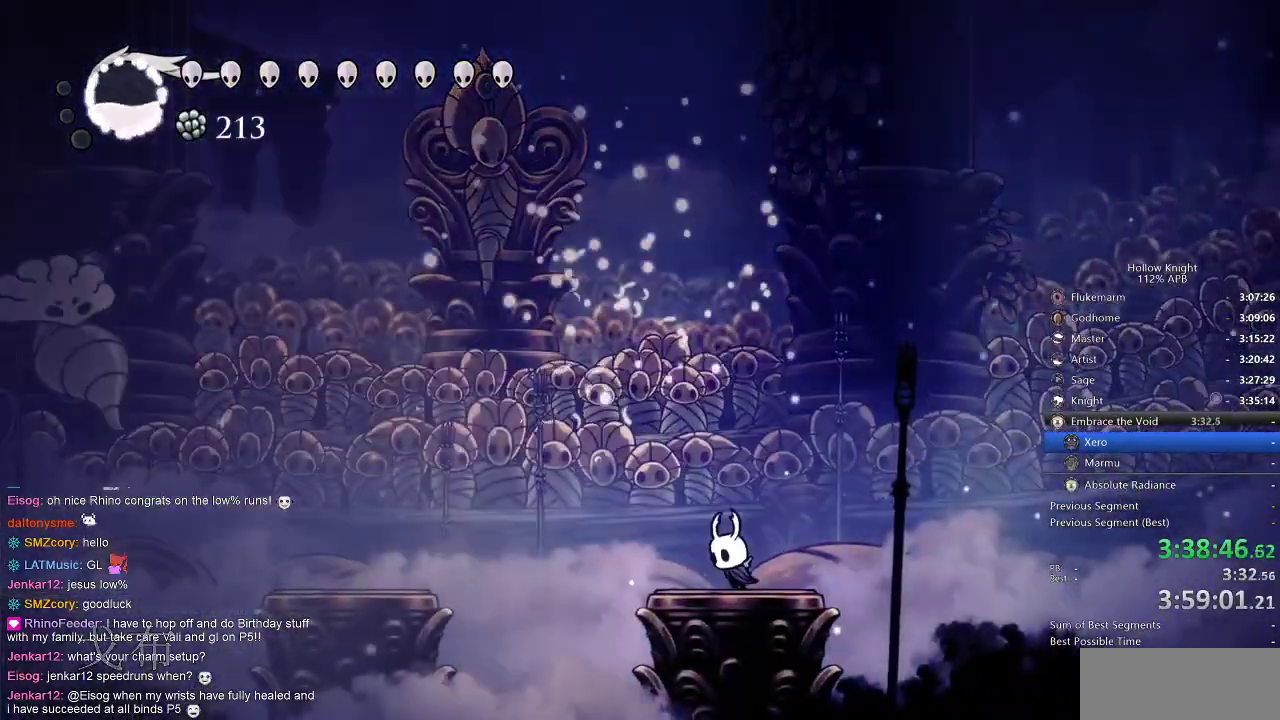
{"keys": ["dash", "left"], "events": [[134, "jump", "down"], [367, "jump", "up"], [467, "dash", "down"]]}
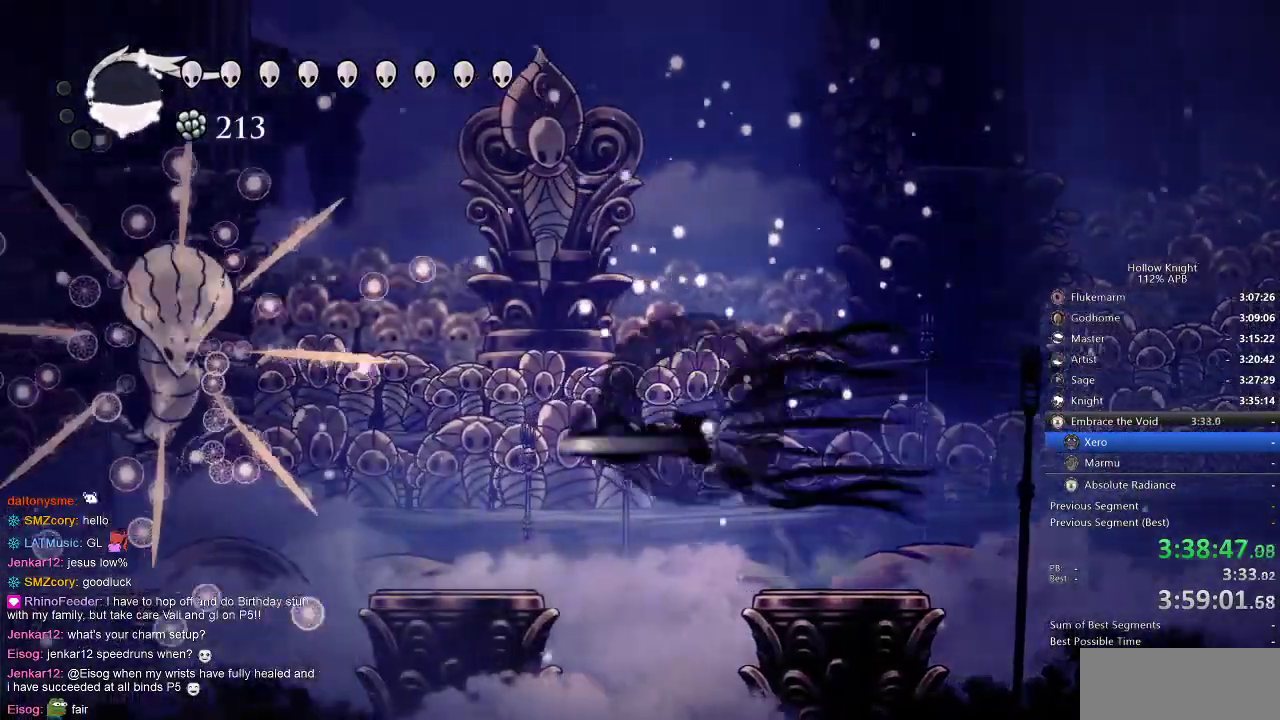
{"keys": [], "events": [[100, "dash", "up"], [200, "left", "up"]]}
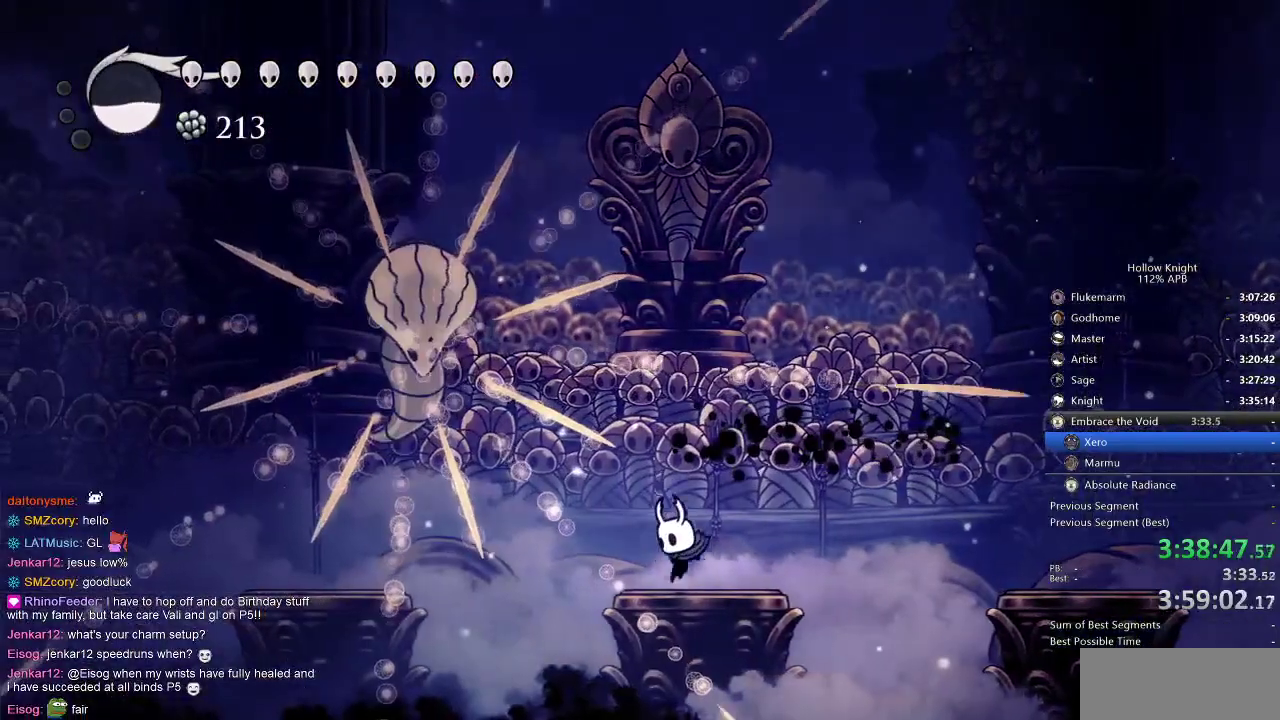
{"keys": ["jump", "left"], "events": [[167, "left", "down"], [250, "left", "up"], [417, "jump", "down"], [417, "left", "down"]]}
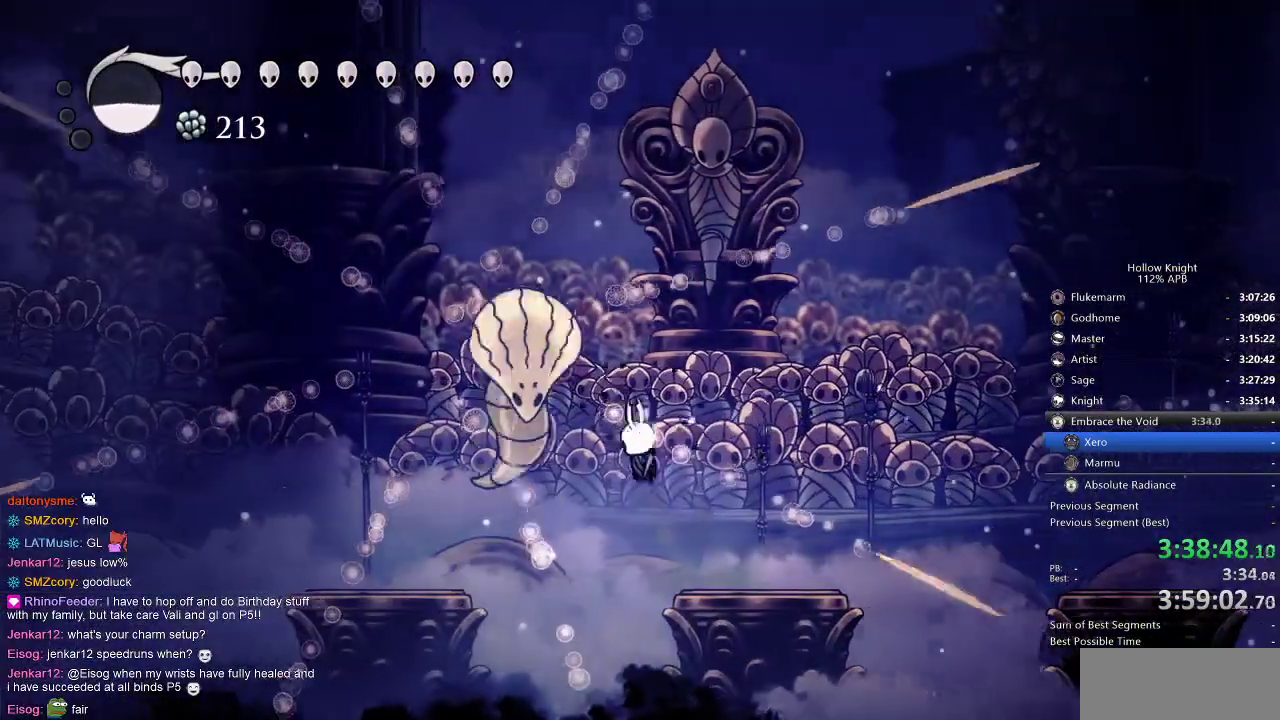
{"keys": ["jump", "left", "nail"], "events": [[50, "nail", "down"], [67, "left", "up"], [150, "jump", "up"], [184, "nail", "up"], [267, "left", "down"], [317, "jump", "down"], [400, "nail", "down"]]}
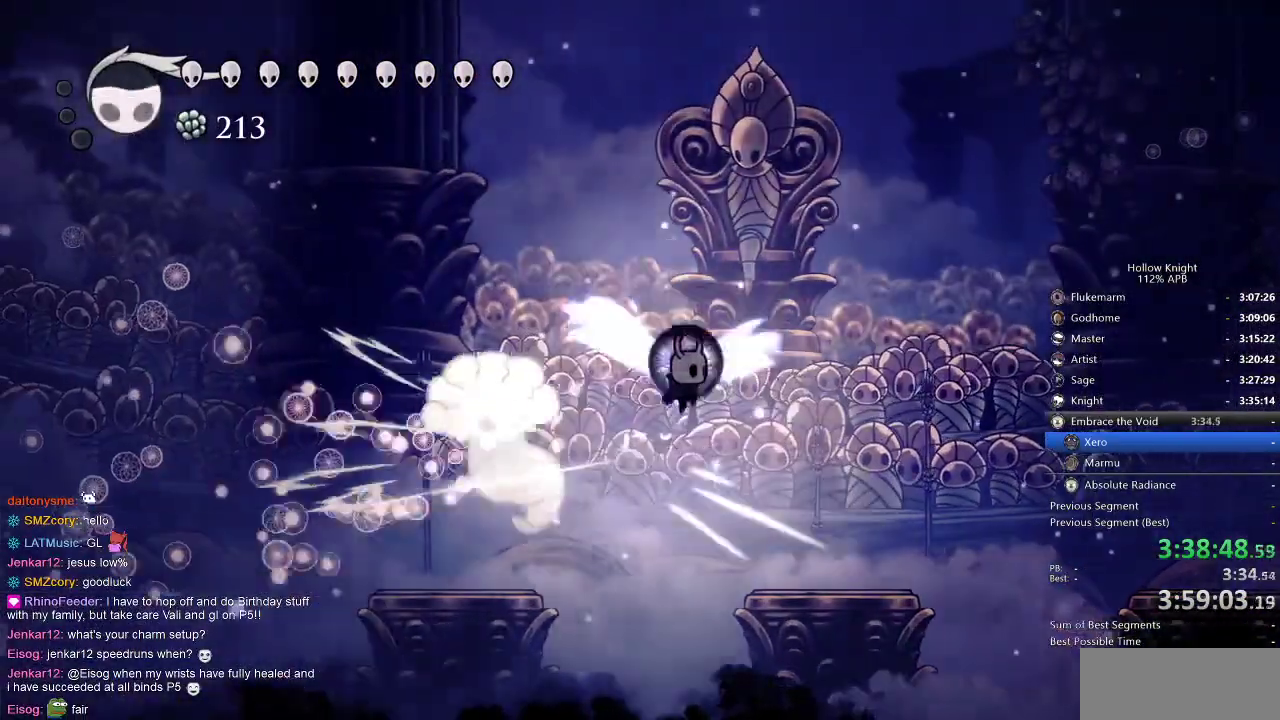
{"keys": ["right"], "events": [[17, "left", "up"], [17, "right", "down"], [150, "nail", "up"], [200, "jump", "up"]]}
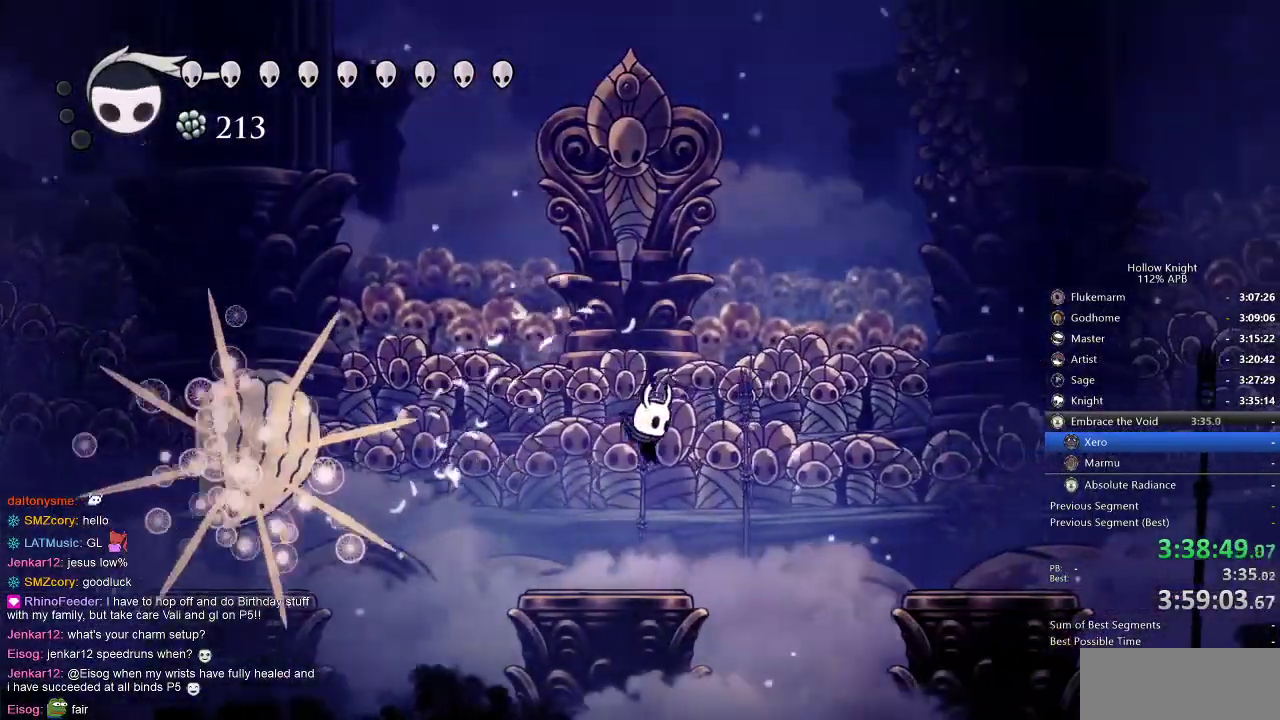
{"keys": [], "events": [[17, "left", "down"], [84, "right", "up"], [134, "left", "up"]]}
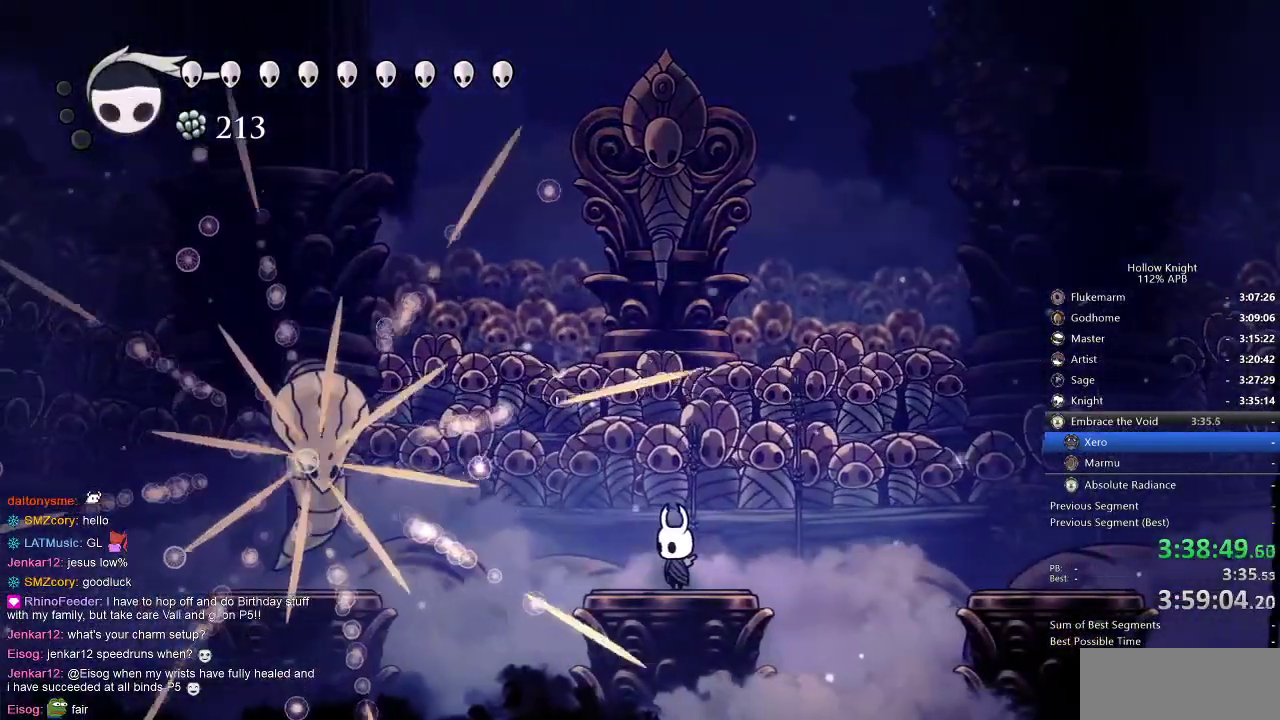
{"keys": [], "events": [[200, "jump", "down"], [500, "jump", "up"]]}
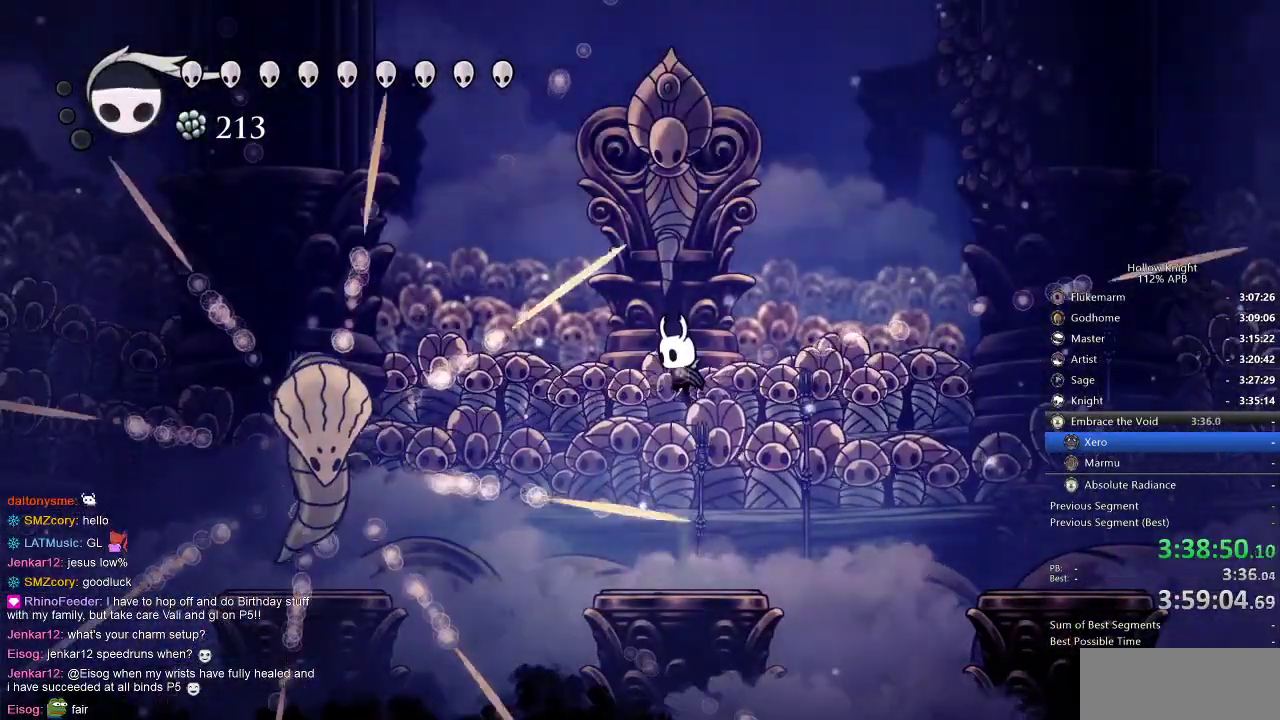
{"keys": ["left"], "events": [[350, "left", "down"]]}
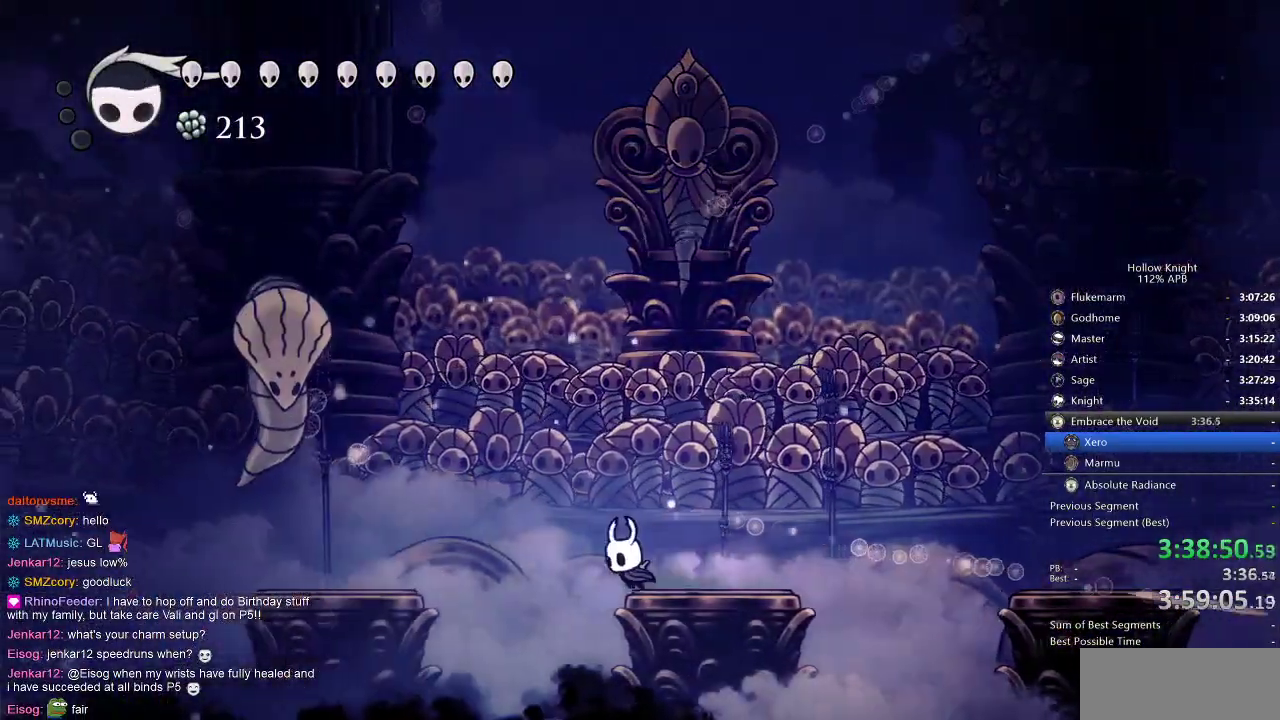
{"keys": ["jump", "left"], "events": [[34, "jump", "down"], [267, "jump", "up"], [417, "jump", "down"]]}
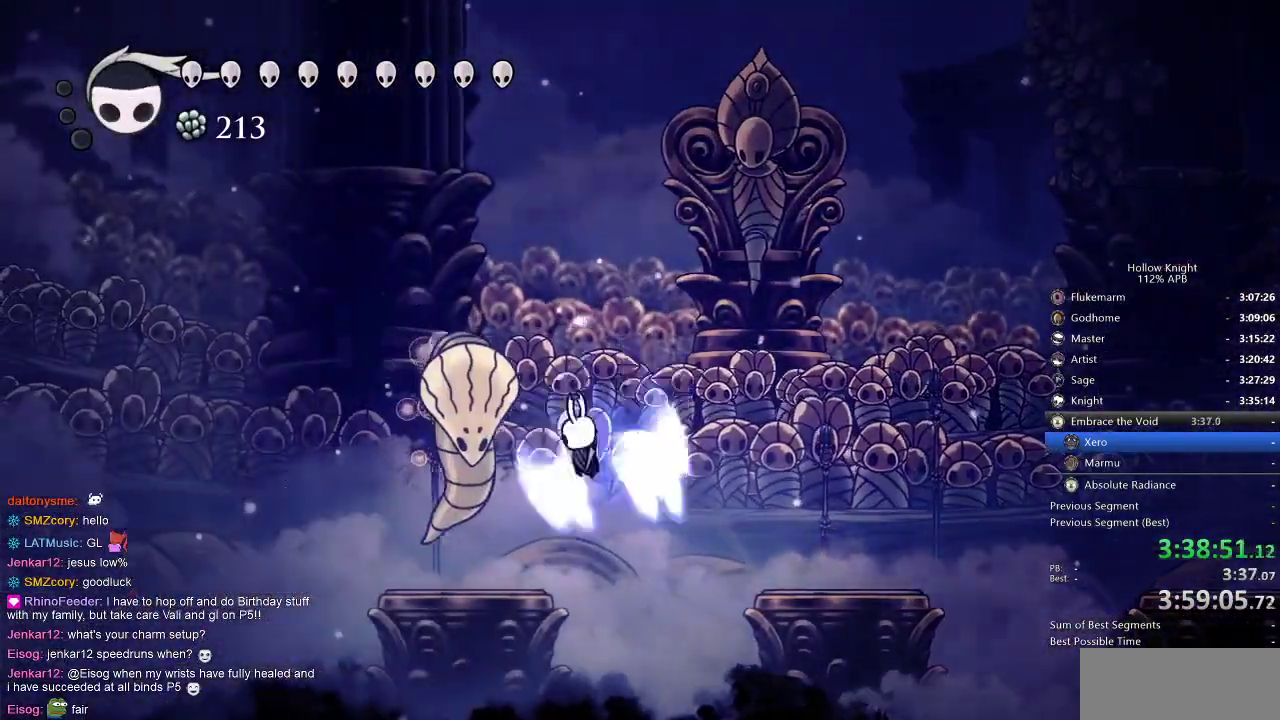
{"keys": ["nail"], "events": [[50, "nail", "down"], [184, "jump", "up"], [184, "nail", "up"], [400, "nail", "down"], [467, "left", "up"]]}
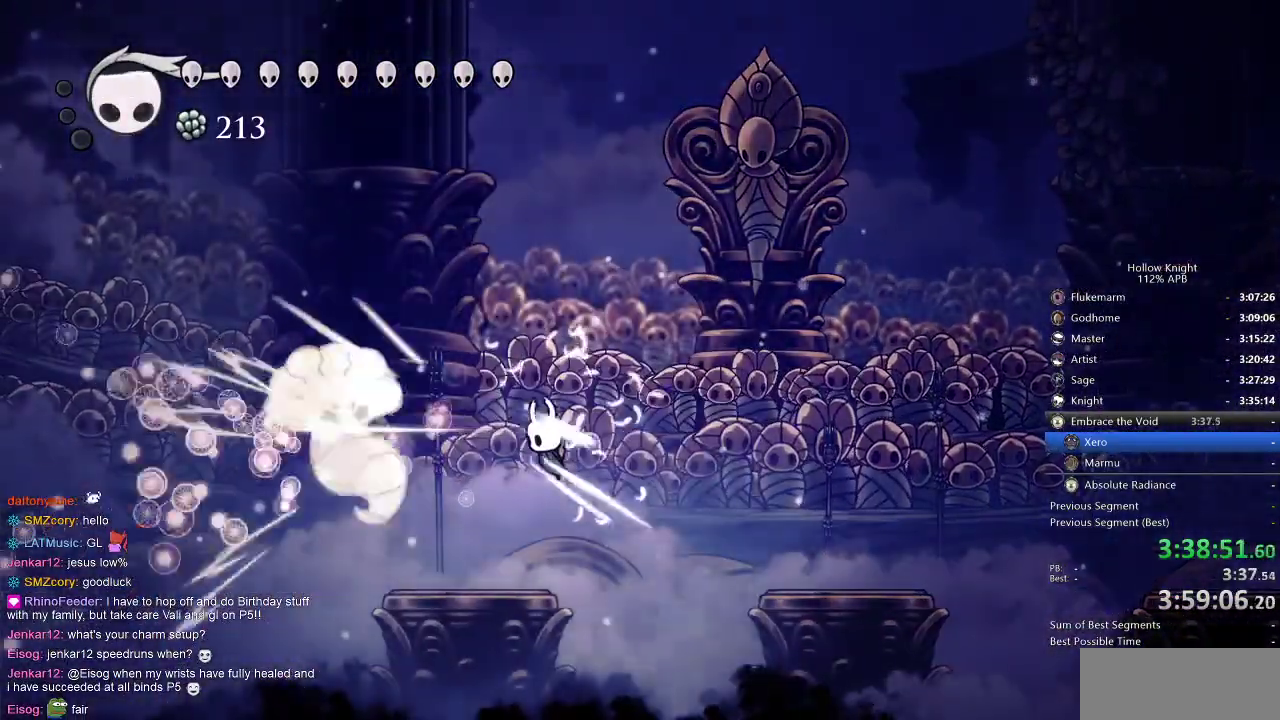
{"keys": ["right"], "events": [[34, "nail", "up"], [117, "left", "down"], [200, "jump", "down"], [300, "nail", "down"], [417, "jump", "up"], [417, "left", "up"], [417, "nail", "up"], [434, "right", "down"]]}
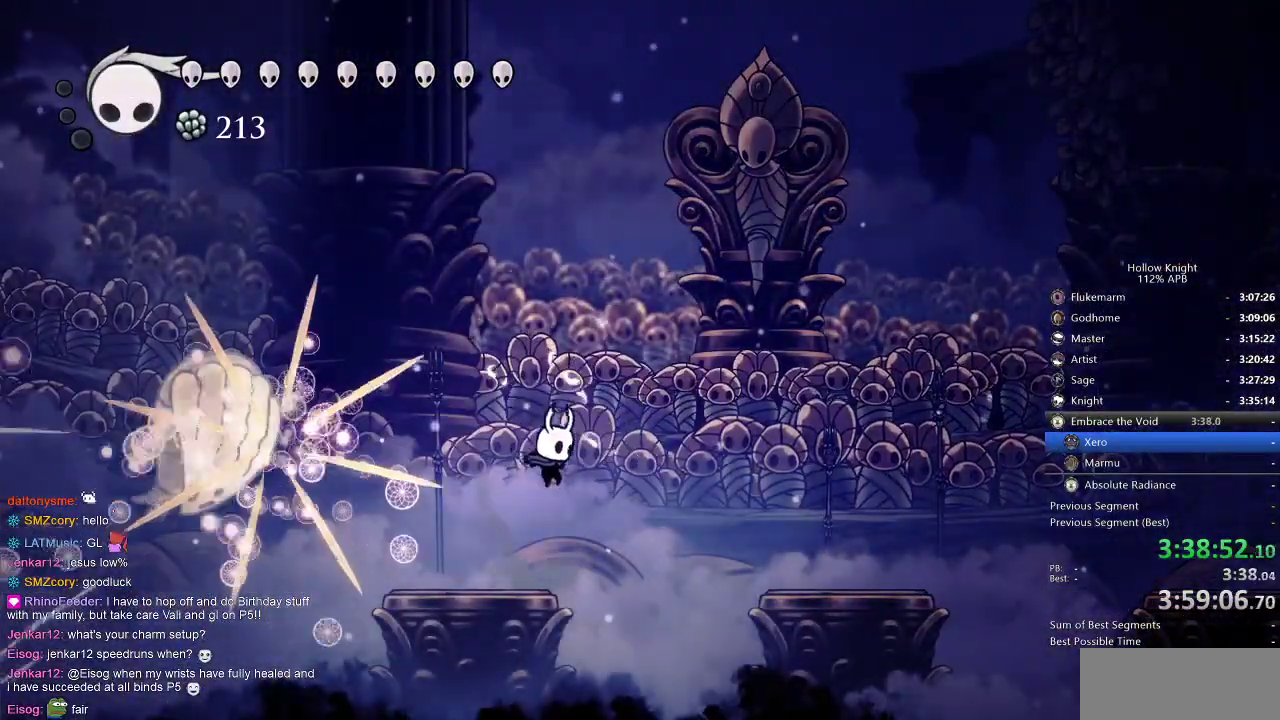
{"keys": ["jump", "left", "right"], "events": [[50, "right", "up"], [134, "left", "down"], [167, "left", "up"], [267, "right", "down"], [367, "jump", "down"], [500, "left", "down"]]}
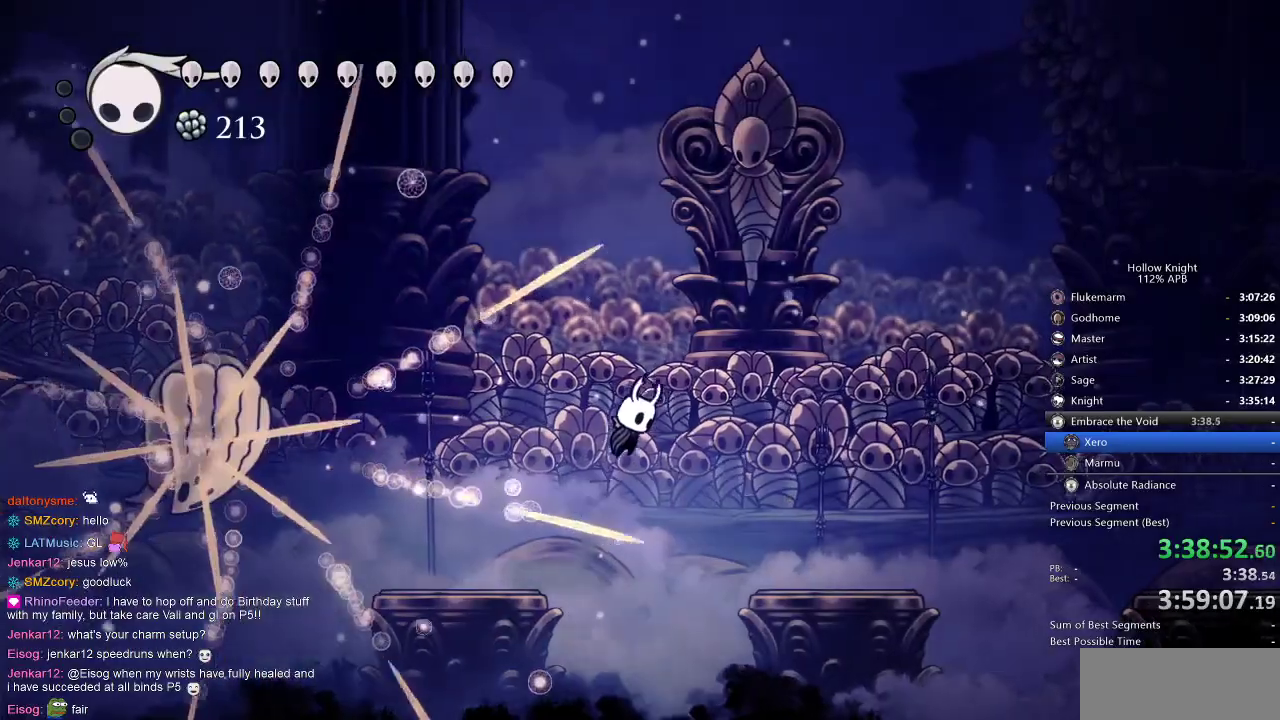
{"keys": [], "events": [[50, "right", "up"], [134, "jump", "up"], [334, "left", "up"]]}
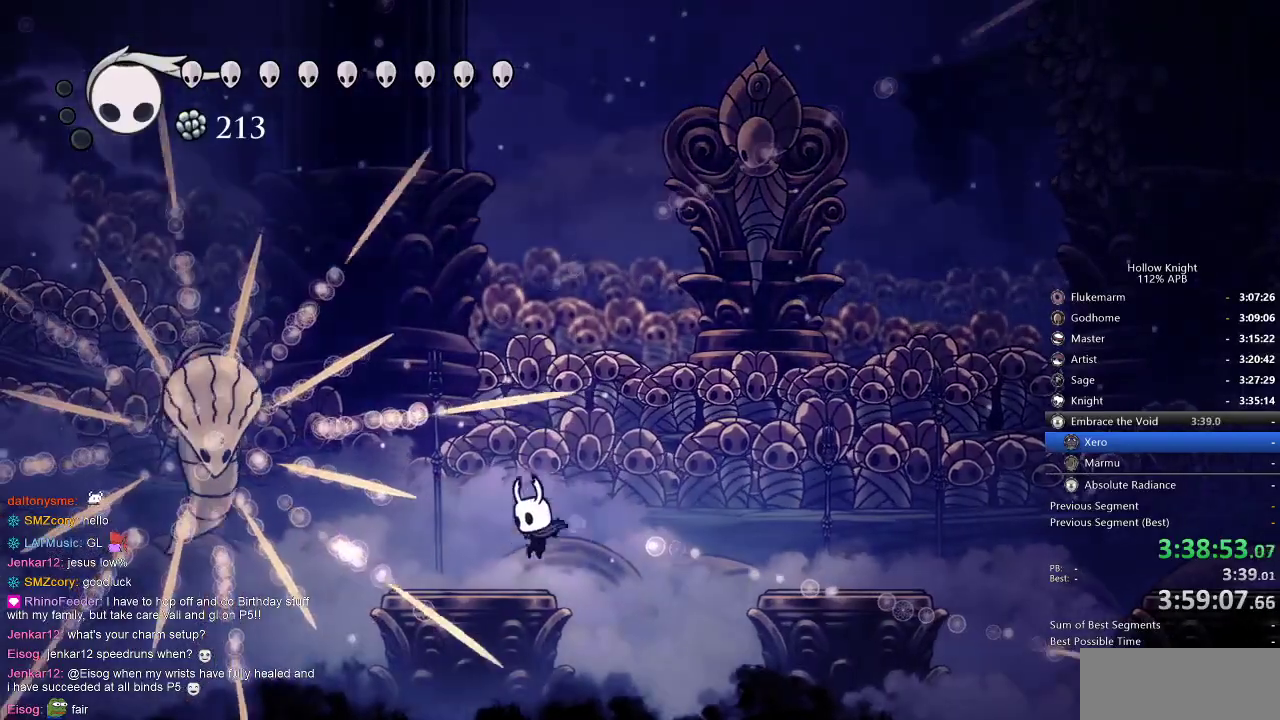
{"keys": ["left"], "events": [[150, "jump", "down"], [150, "right", "down"], [234, "left", "down"], [234, "right", "up"], [484, "jump", "up"]]}
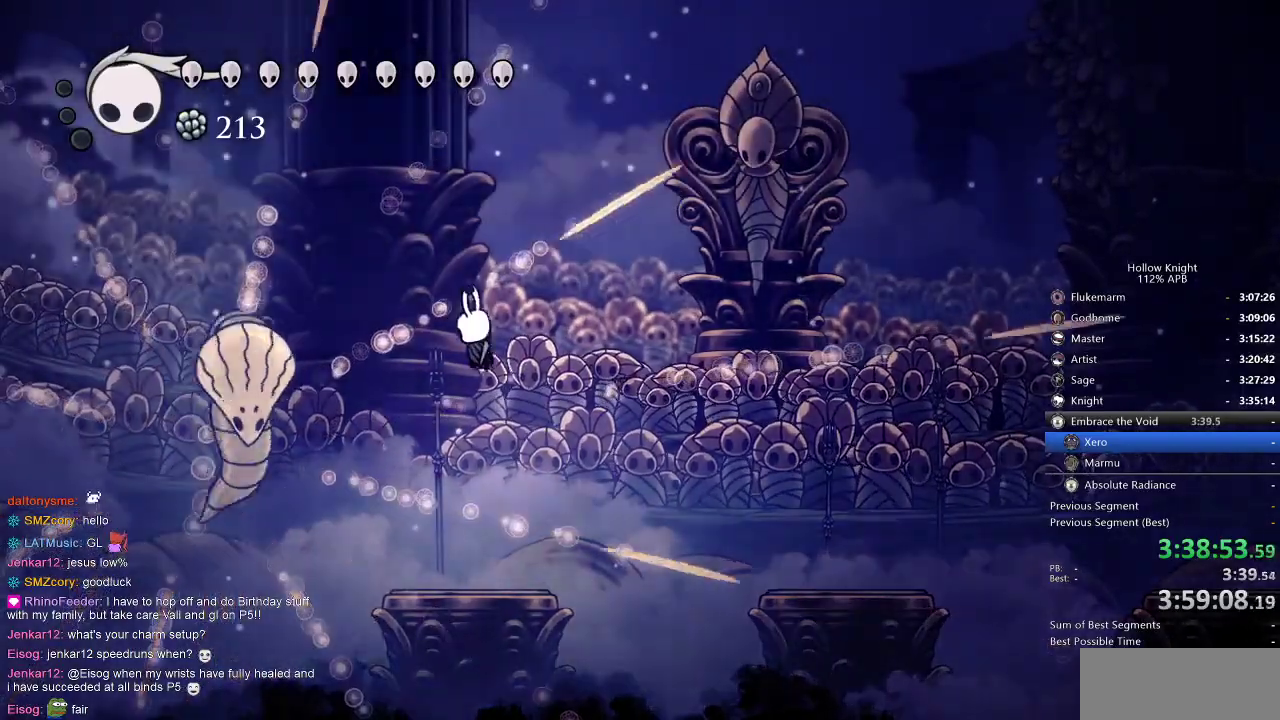
{"keys": ["jump", "left"], "events": [[34, "nail", "down"], [167, "left", "up"], [167, "nail", "up"], [400, "left", "down"], [484, "jump", "down"]]}
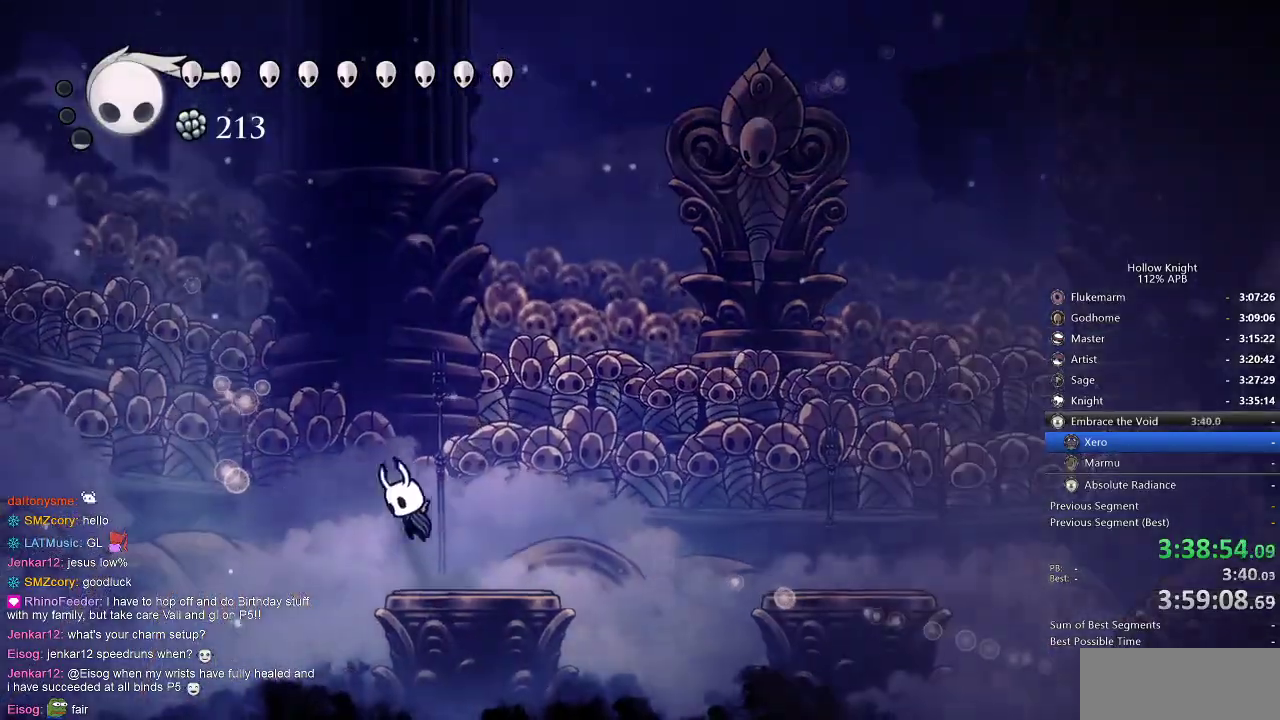
{"keys": ["right"], "events": [[167, "left", "up"], [167, "right", "down"], [217, "jump", "up"], [367, "spell", "down"], [450, "spell", "up"]]}
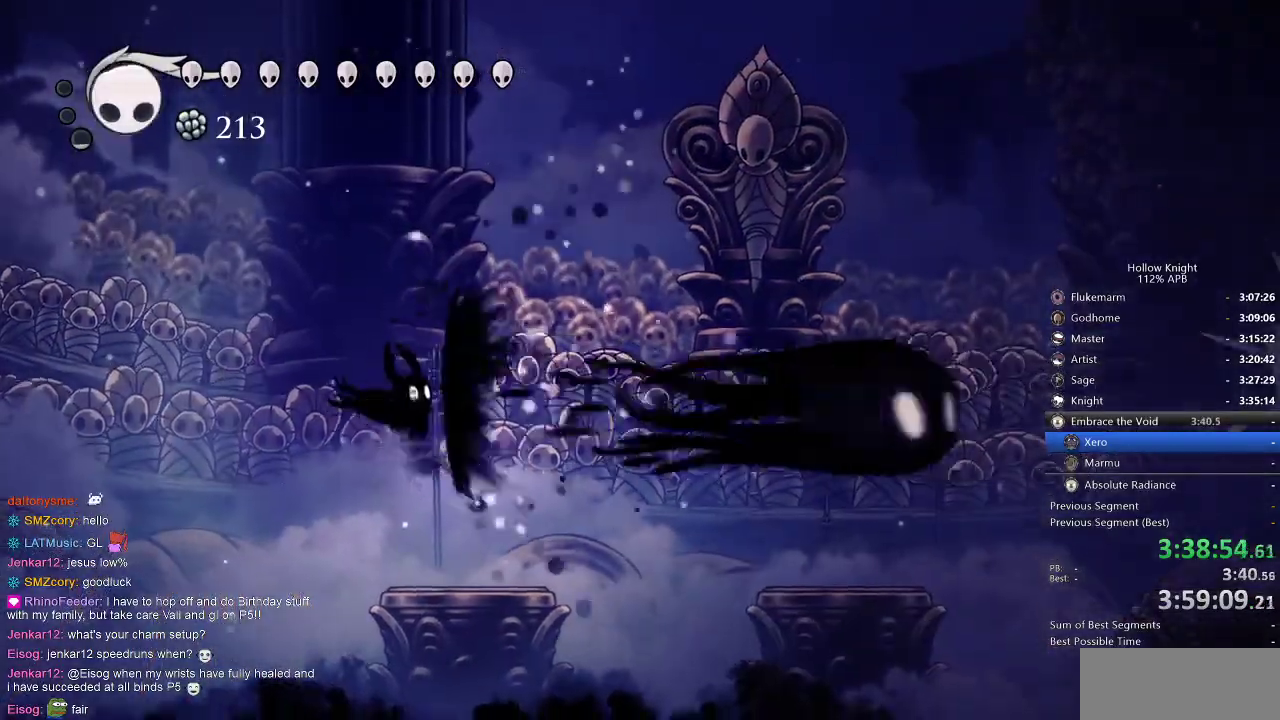
{"keys": [], "events": [[250, "right", "up"]]}
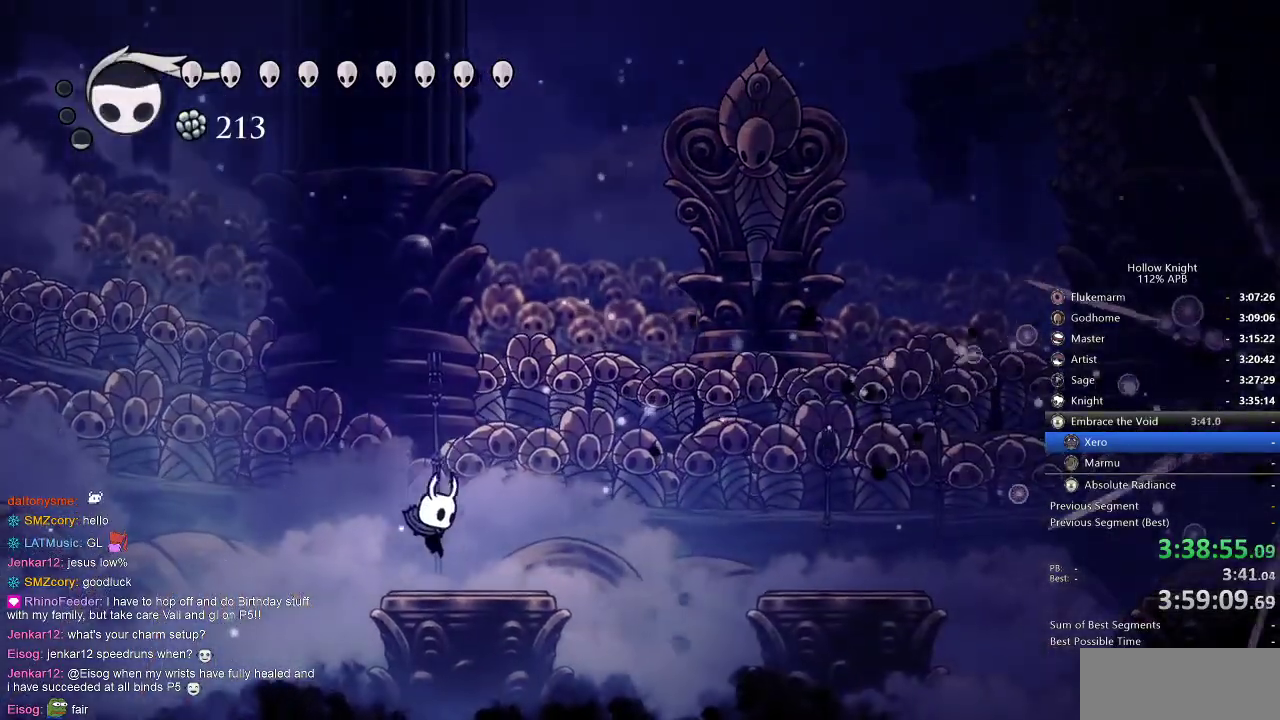
{"keys": ["jump", "right"], "events": [[150, "right", "down"], [217, "jump", "down"]]}